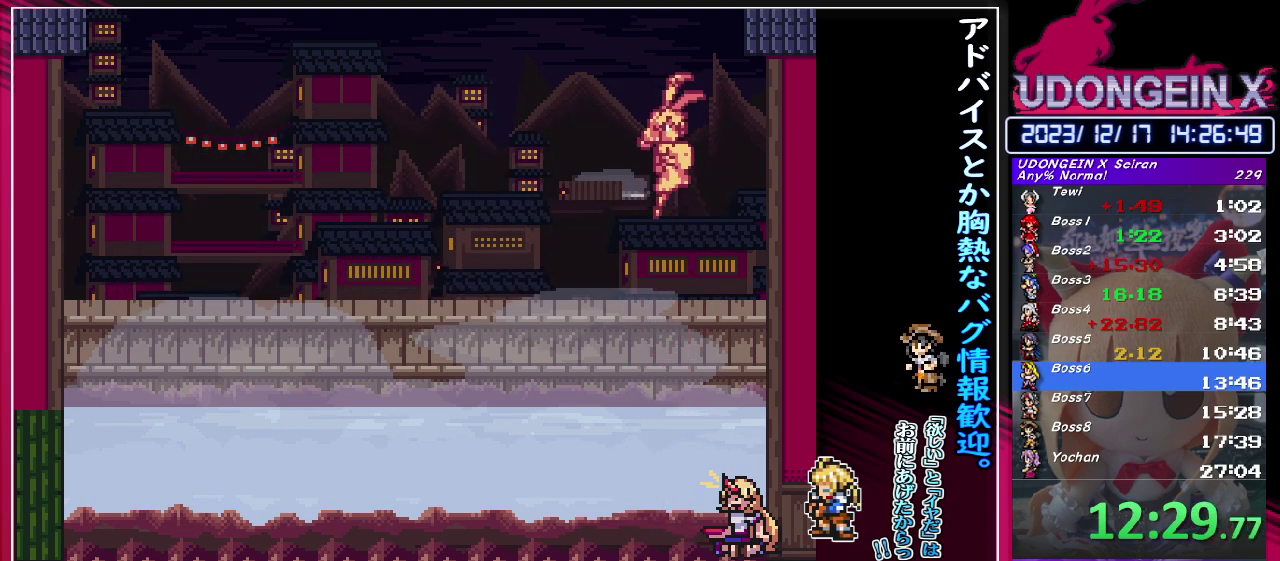
Gameplay with a controller (PlayStation layout); each line is a JSON object with the inputs held at the frame after it. "events" lists button and stick changes between this image and that frame as [ms after this image, input, new state], when the widget could be followed in between. Not read: L3 R3 right_stick.
{"buttons": [], "left_stick": "center", "events": [[17, "SQUARE", "up"]]}
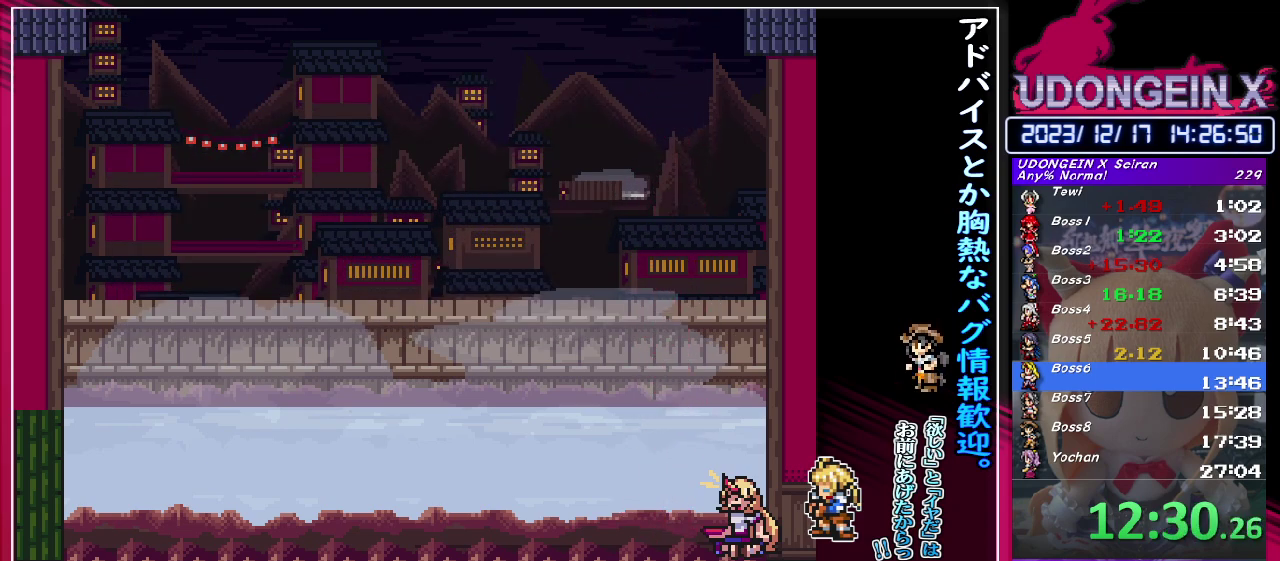
{"buttons": [], "left_stick": "center", "events": []}
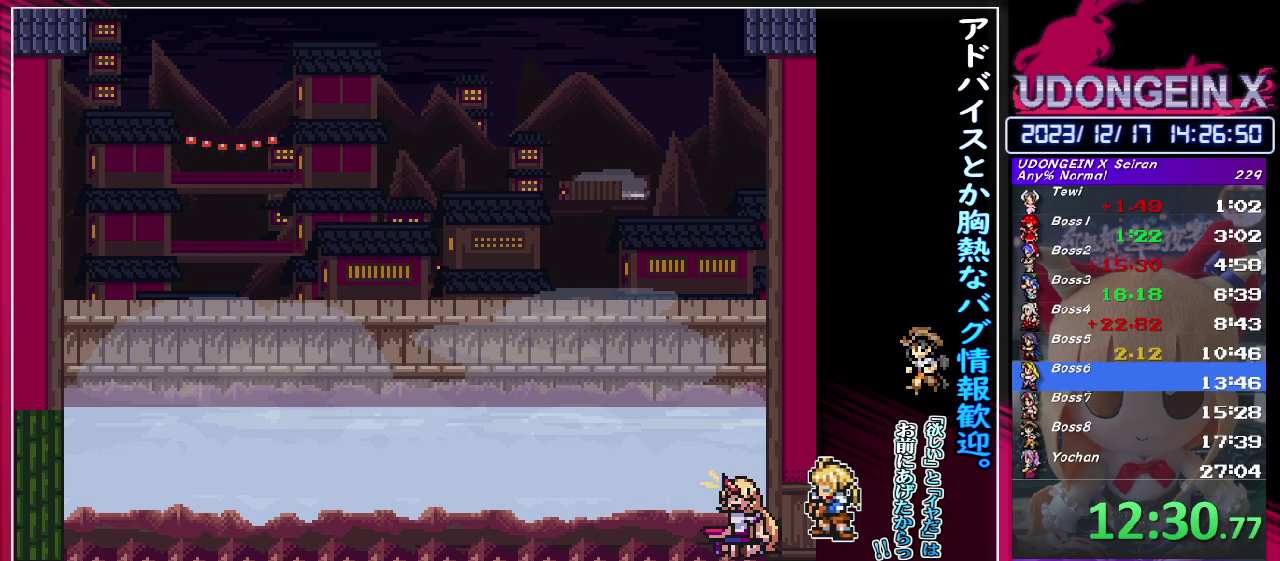
{"buttons": [], "left_stick": "center", "events": []}
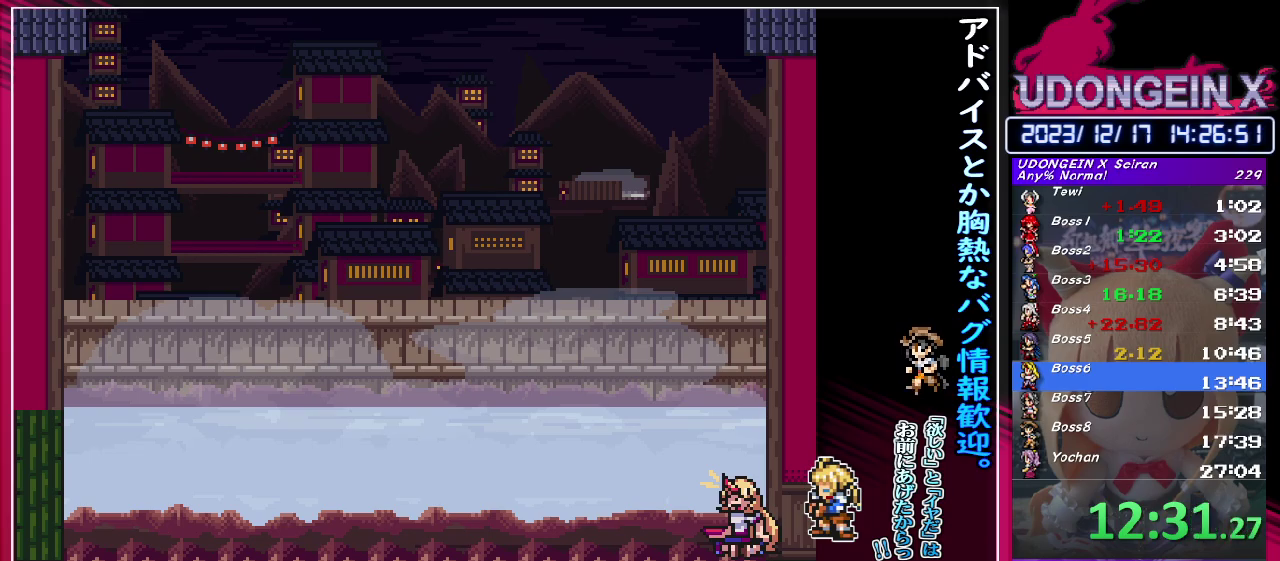
{"buttons": [], "left_stick": "center", "events": []}
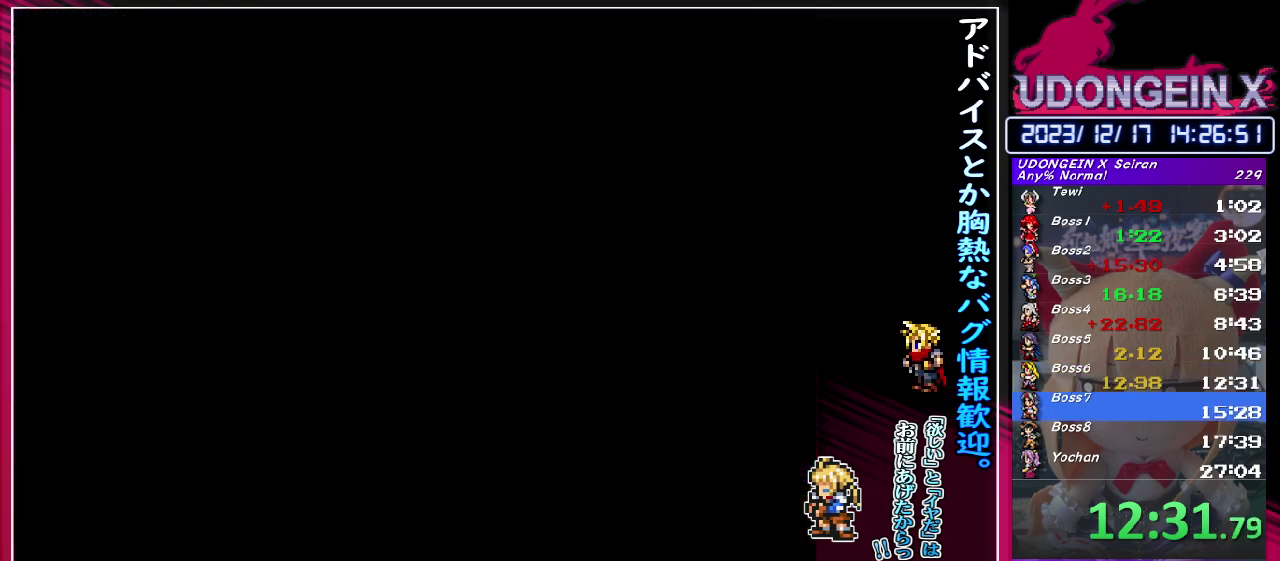
{"buttons": [], "left_stick": "center", "events": []}
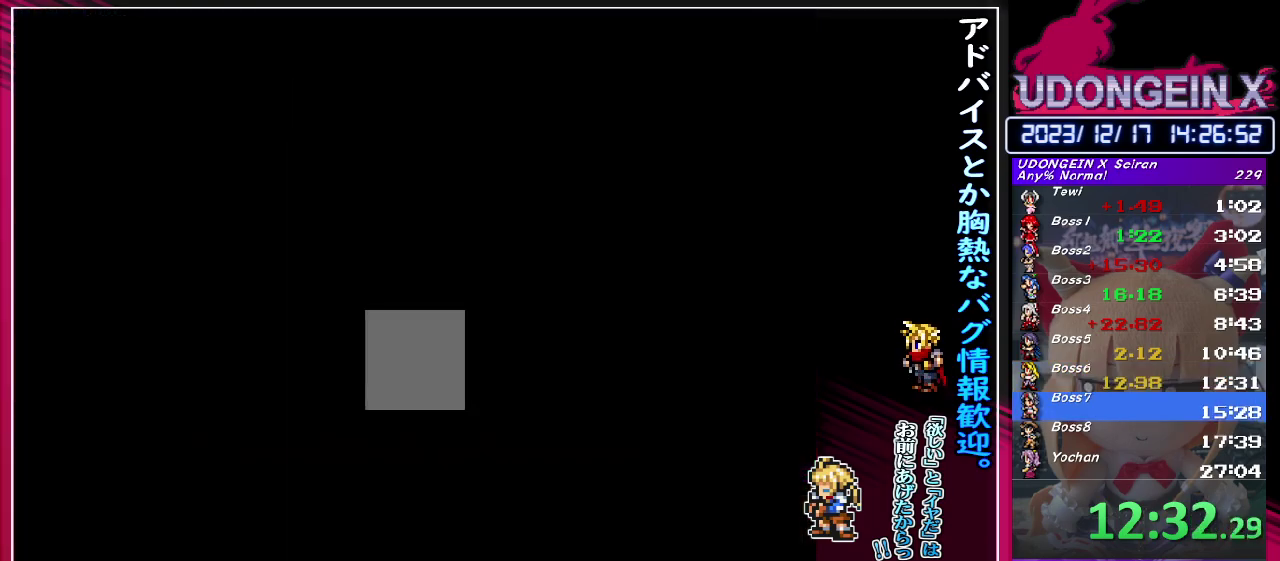
{"buttons": [], "left_stick": "center", "events": []}
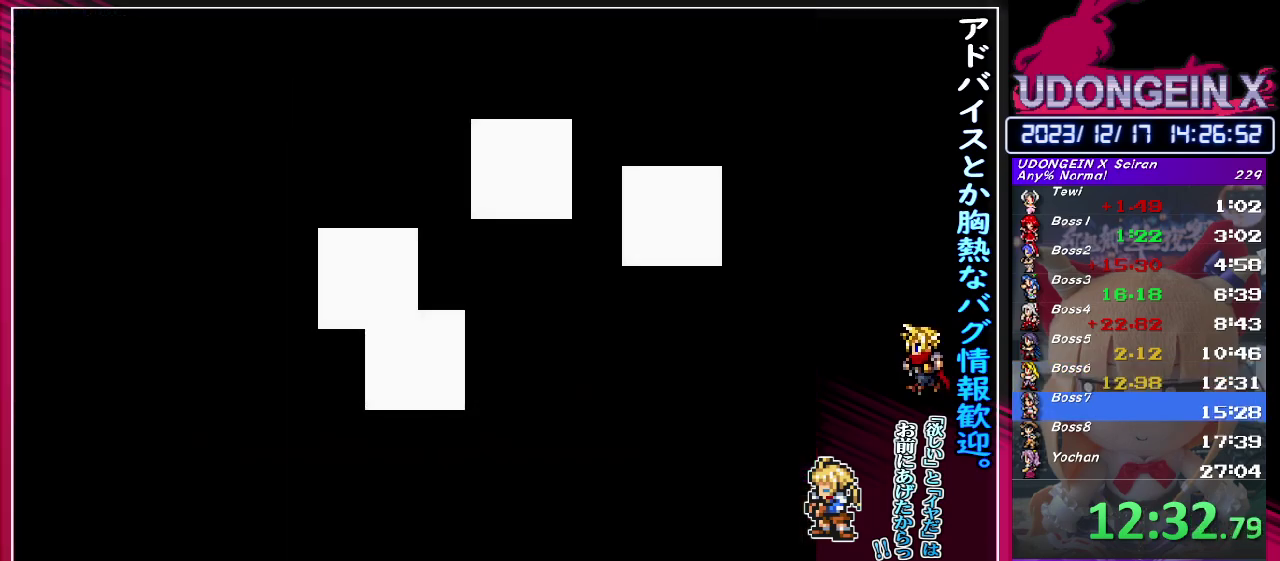
{"buttons": [], "left_stick": "center", "events": []}
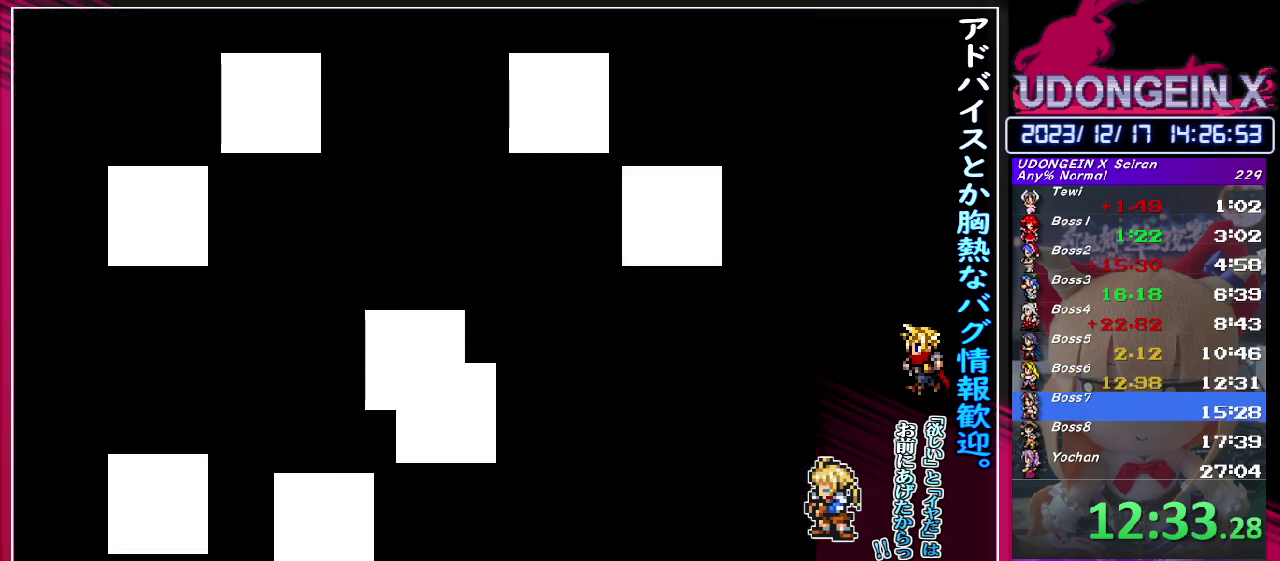
{"buttons": [], "left_stick": "down-right", "events": [[150, "left_stick", "down"], [283, "left_stick", "down-right"]]}
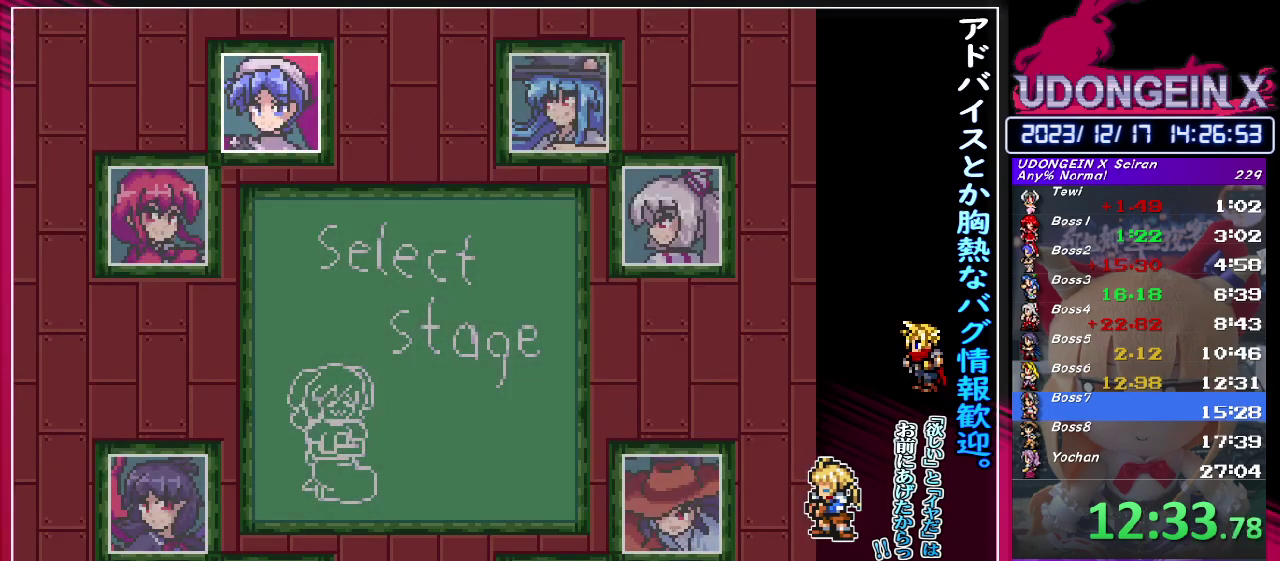
{"buttons": [], "left_stick": "down-right", "events": []}
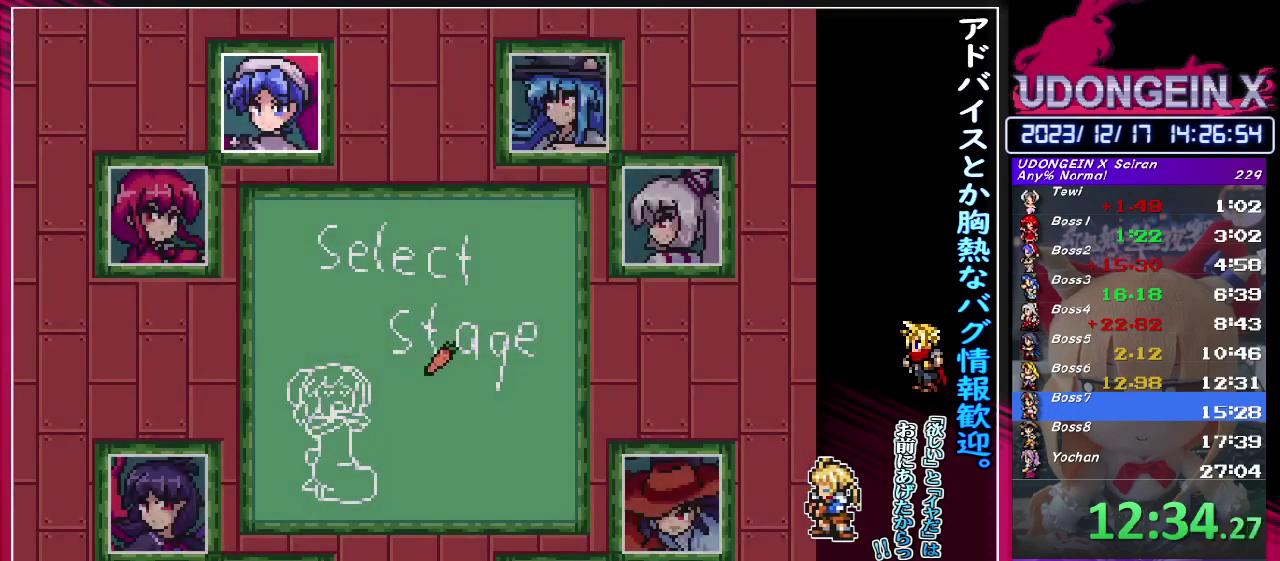
{"buttons": [], "left_stick": "down", "events": [[250, "left_stick", "down"]]}
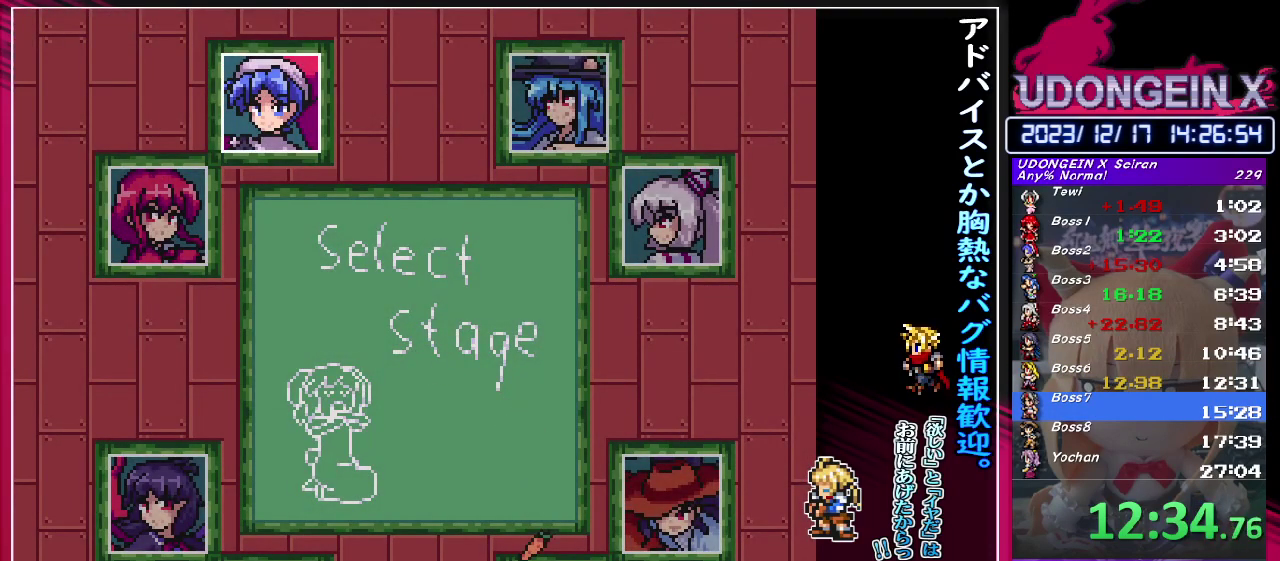
{"buttons": [], "left_stick": "center", "events": [[17, "CIRCLE", "down"], [67, "CIRCLE", "up"], [333, "left_stick", "center"]]}
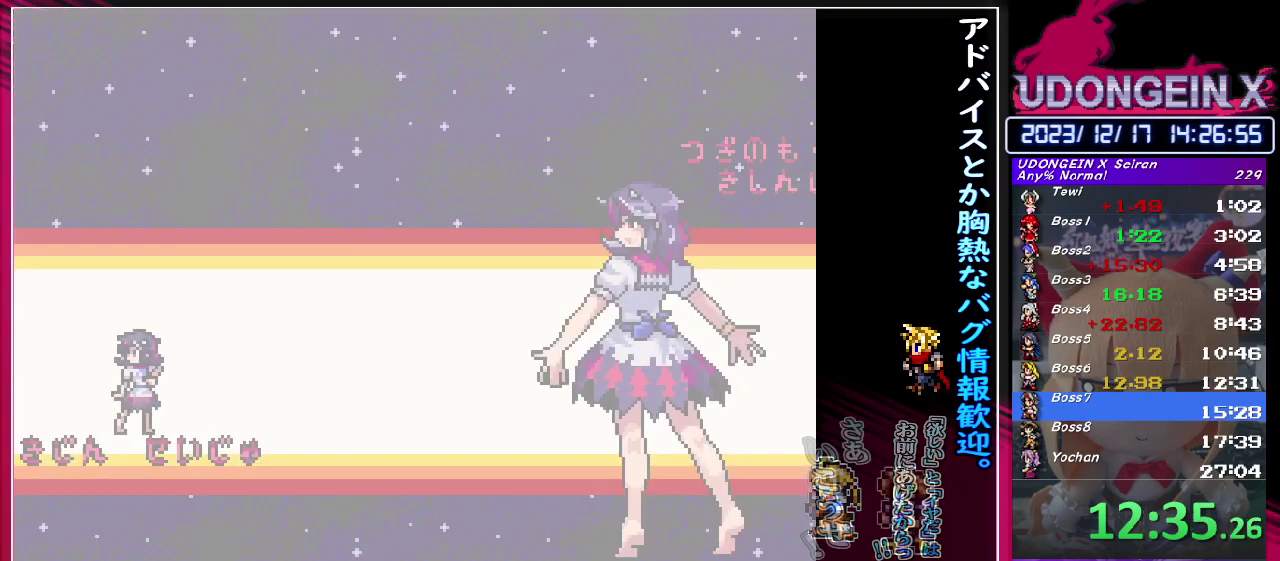
{"buttons": [], "left_stick": "center", "events": []}
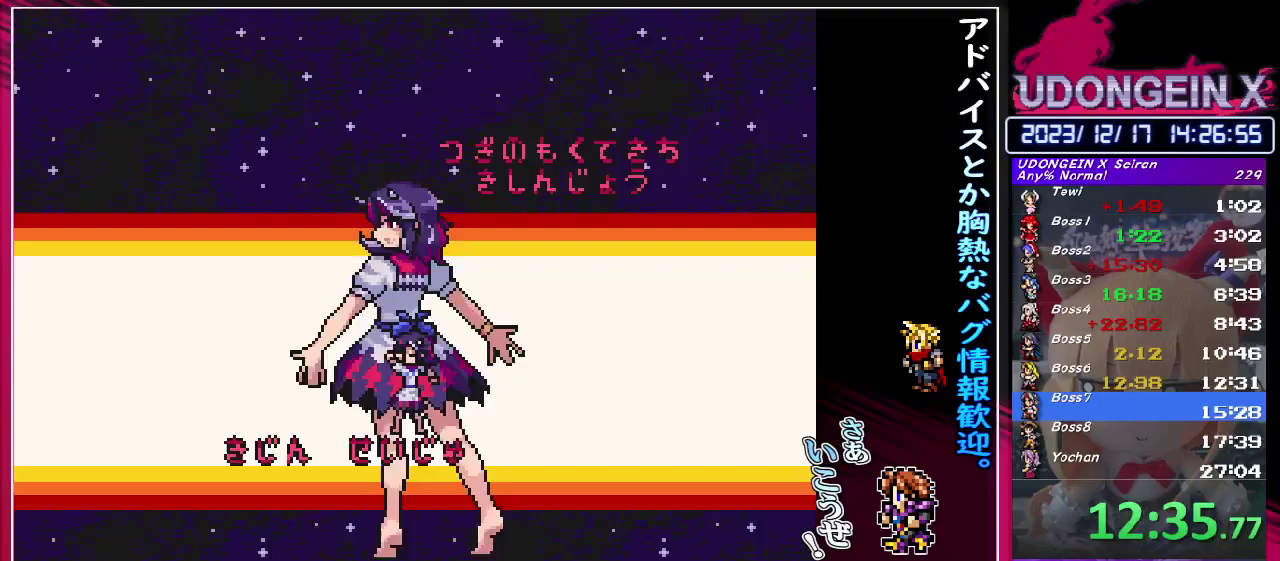
{"buttons": [], "left_stick": "center", "events": []}
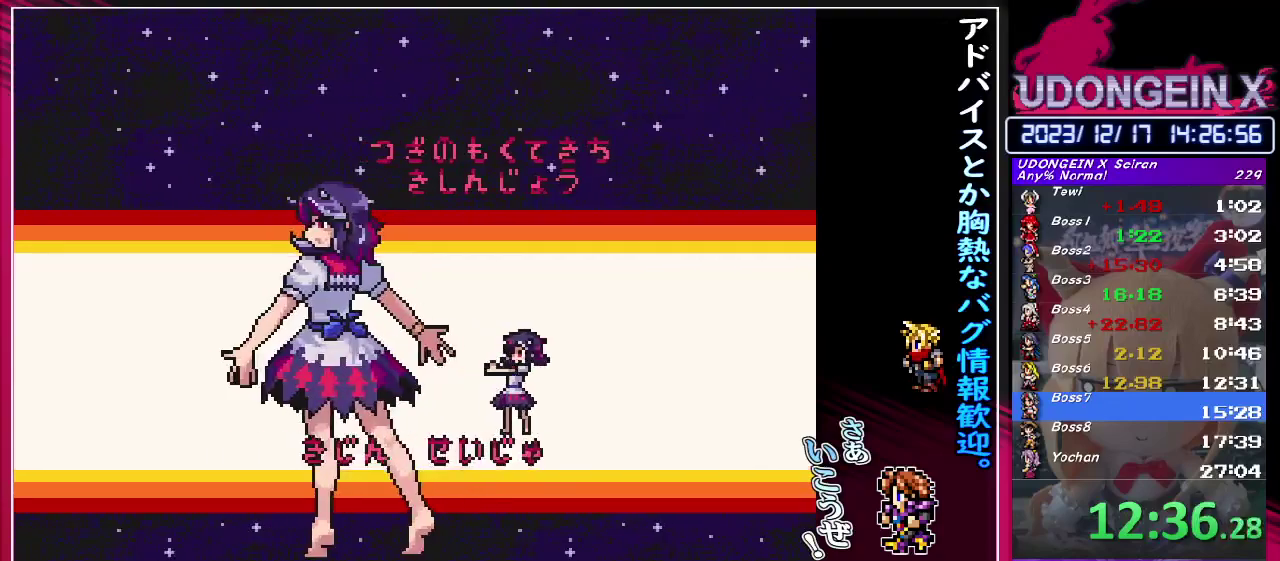
{"buttons": [], "left_stick": "center", "events": []}
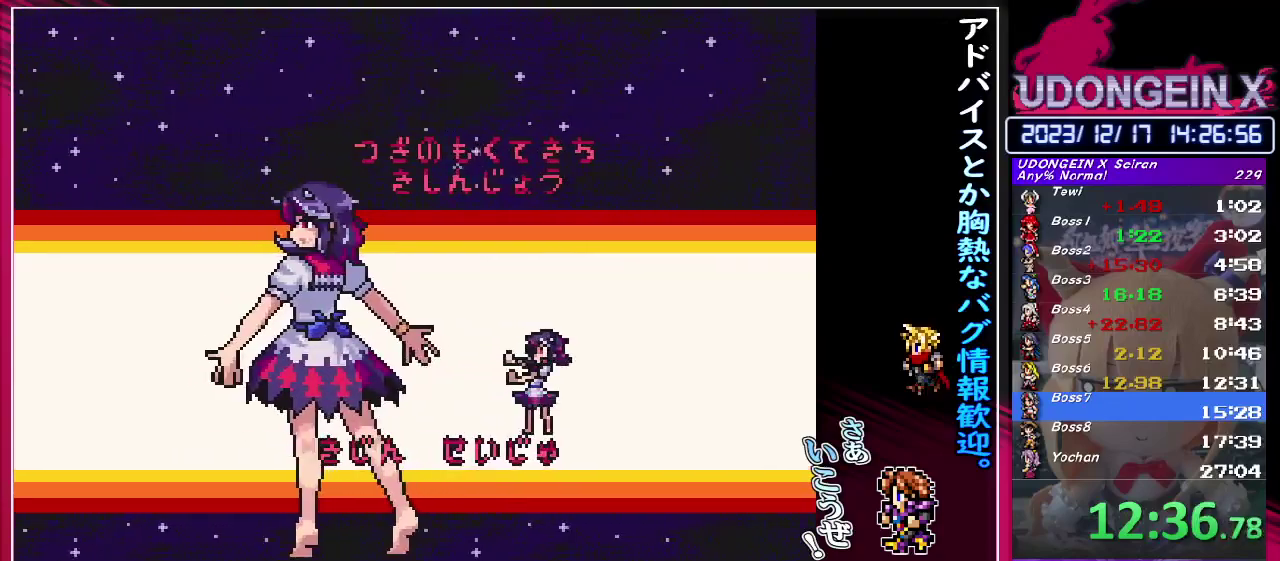
{"buttons": [], "left_stick": "center", "events": []}
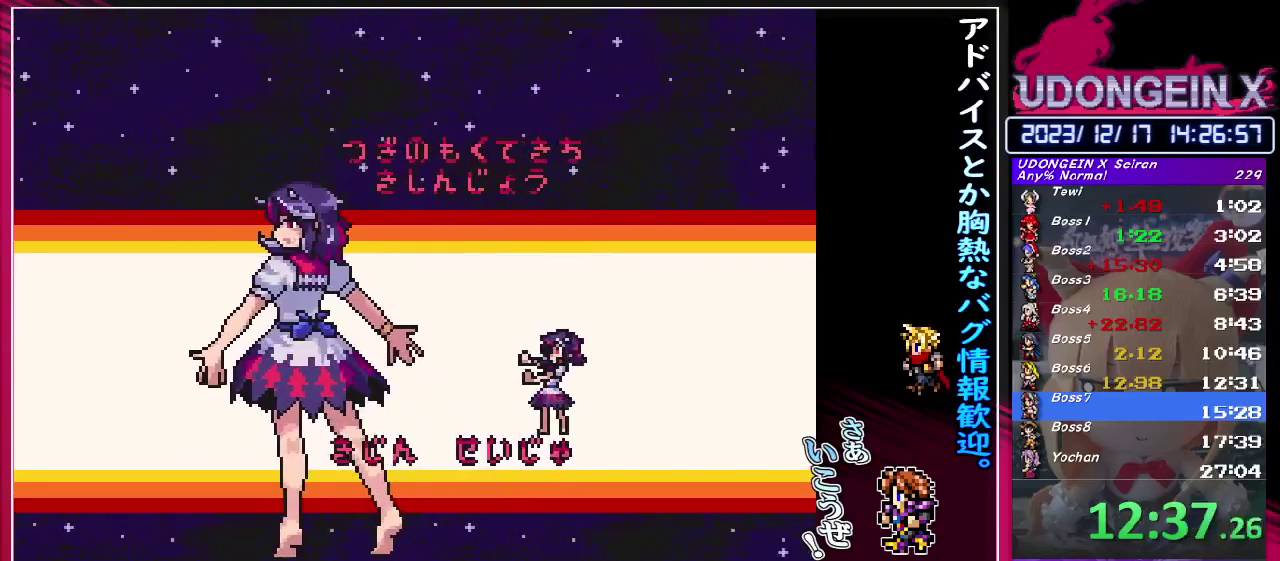
{"buttons": [], "left_stick": "center", "events": []}
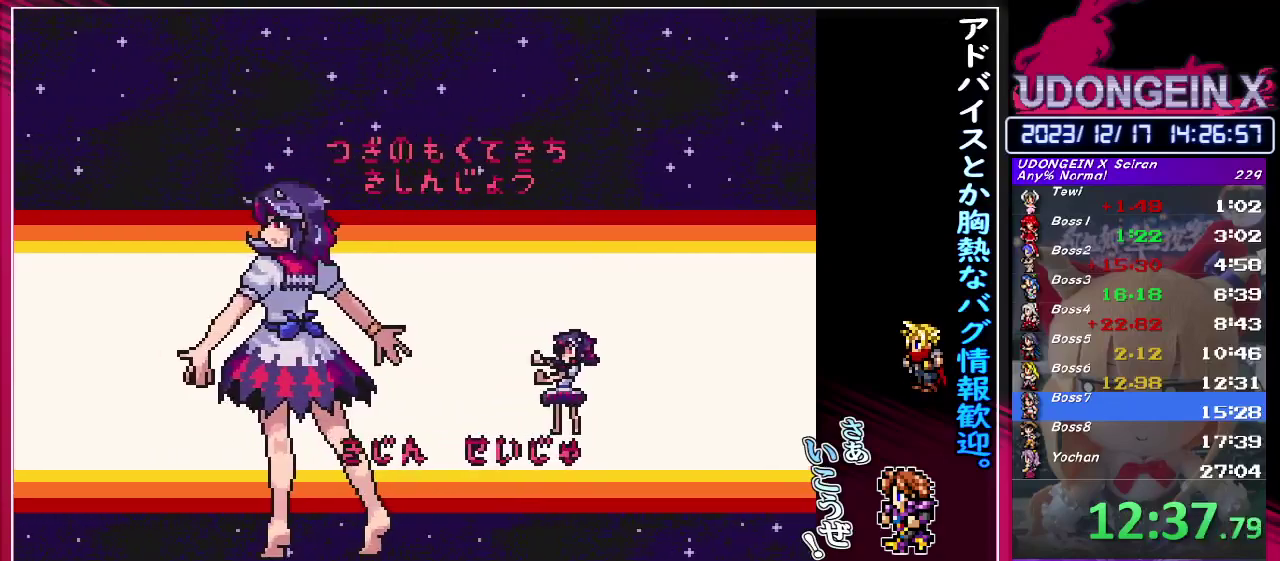
{"buttons": [], "left_stick": "center", "events": []}
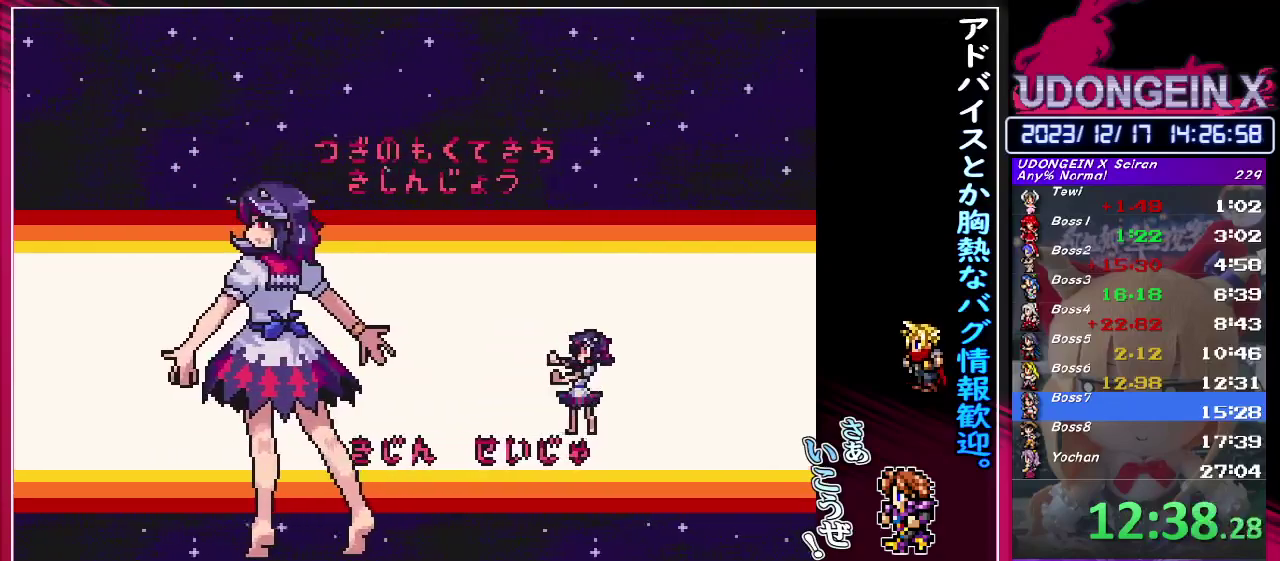
{"buttons": [], "left_stick": "center", "events": []}
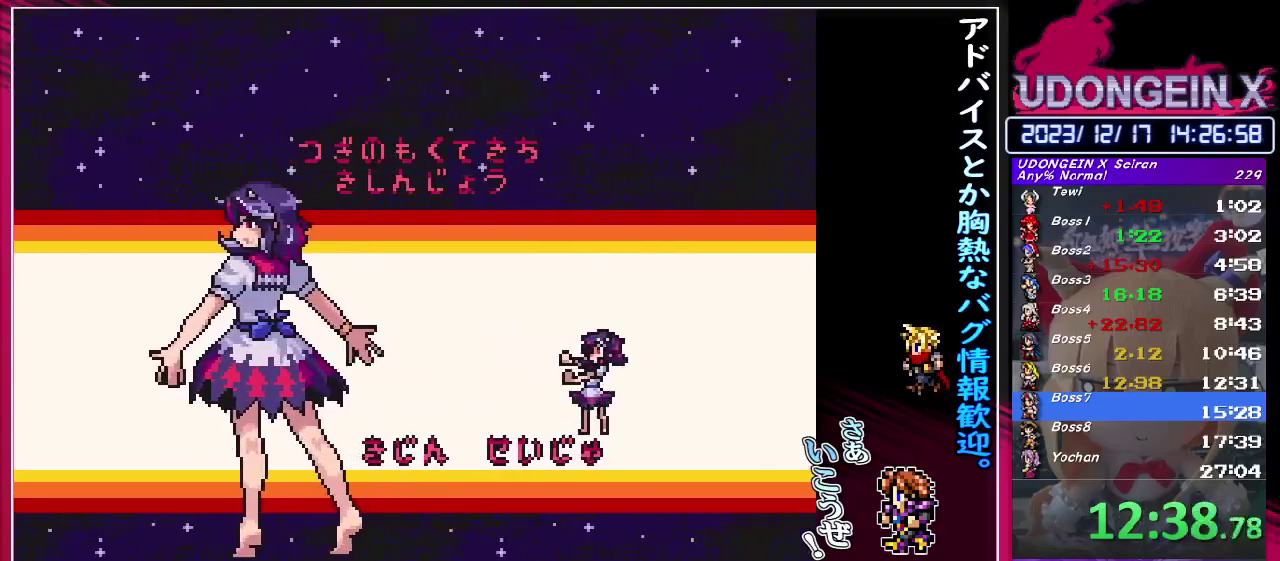
{"buttons": [], "left_stick": "center", "events": []}
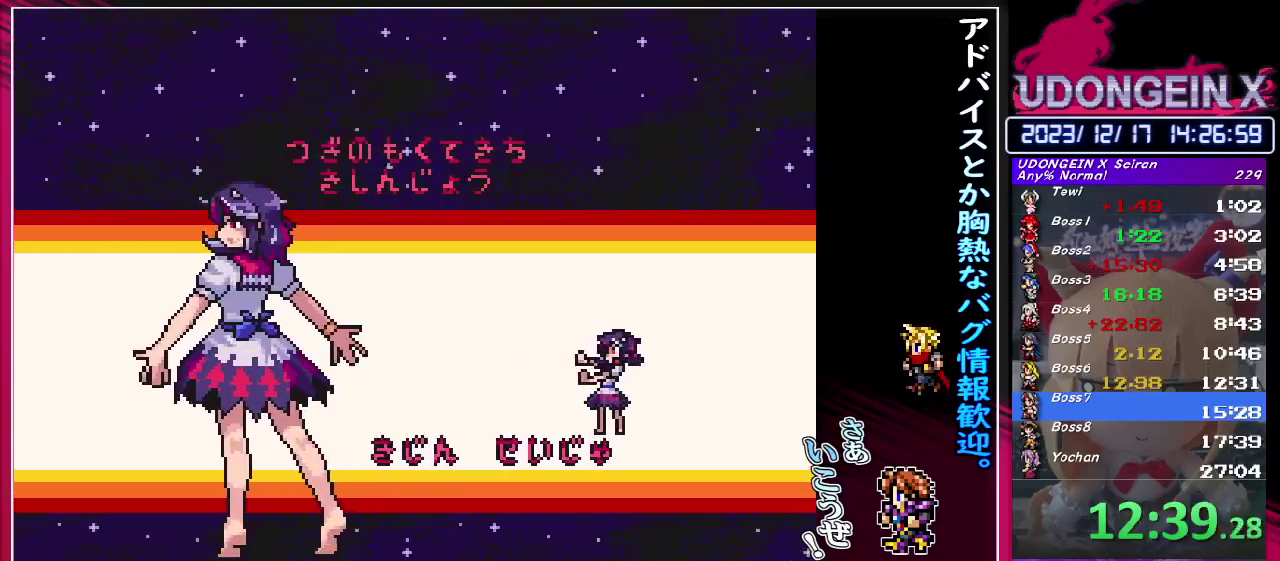
{"buttons": [], "left_stick": "center", "events": []}
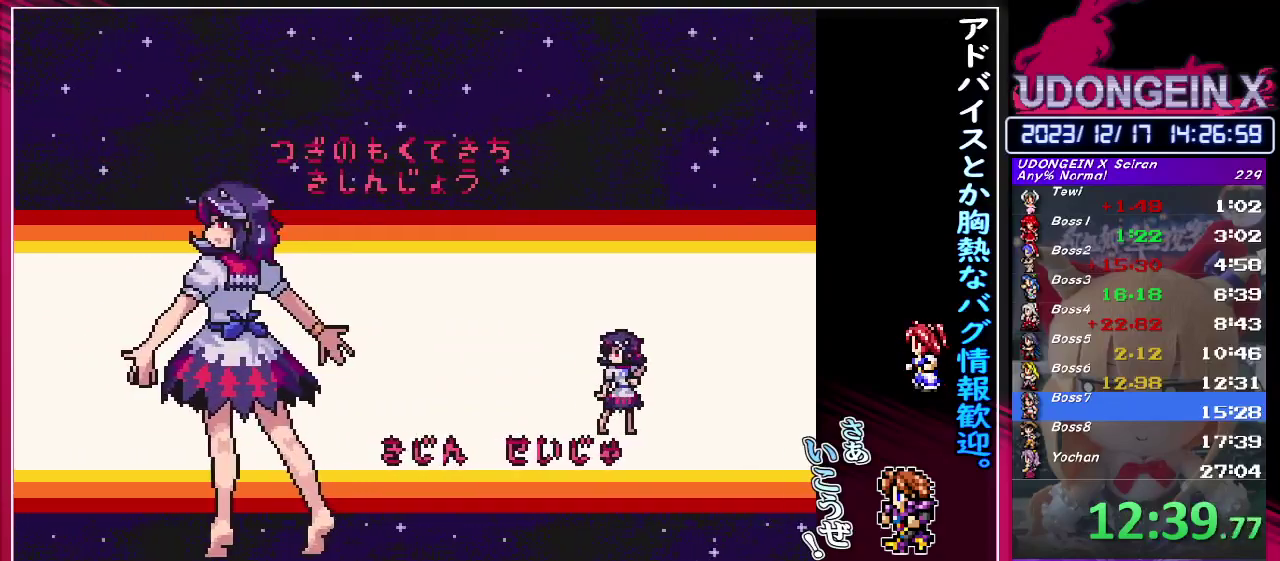
{"buttons": [], "left_stick": "right", "events": [[417, "left_stick", "right"]]}
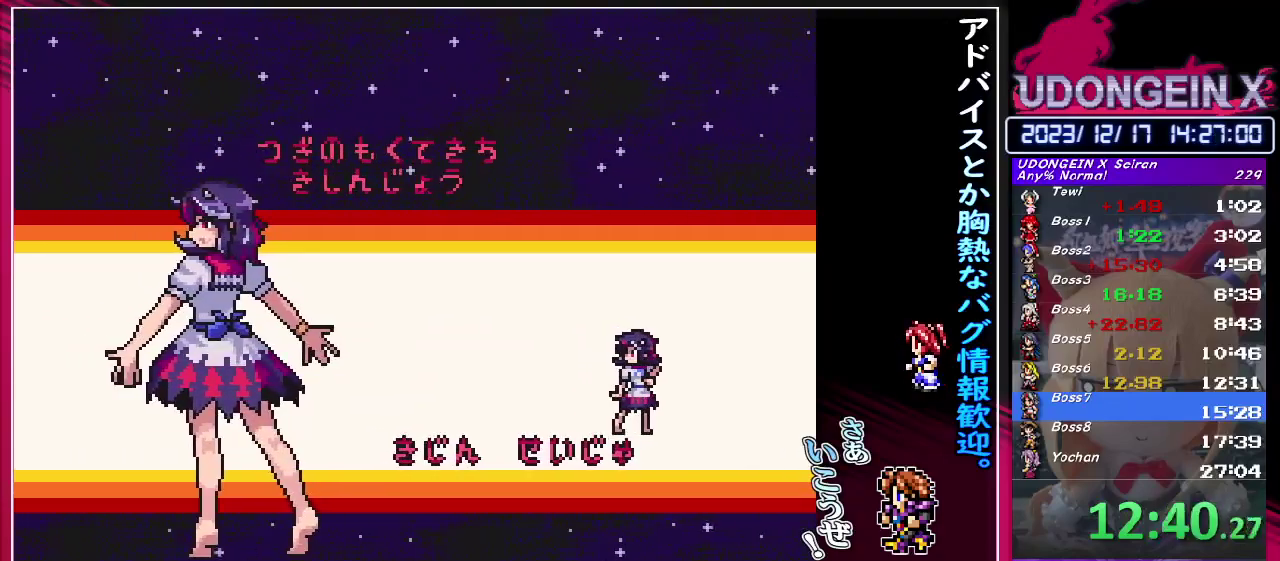
{"buttons": [], "left_stick": "right", "events": []}
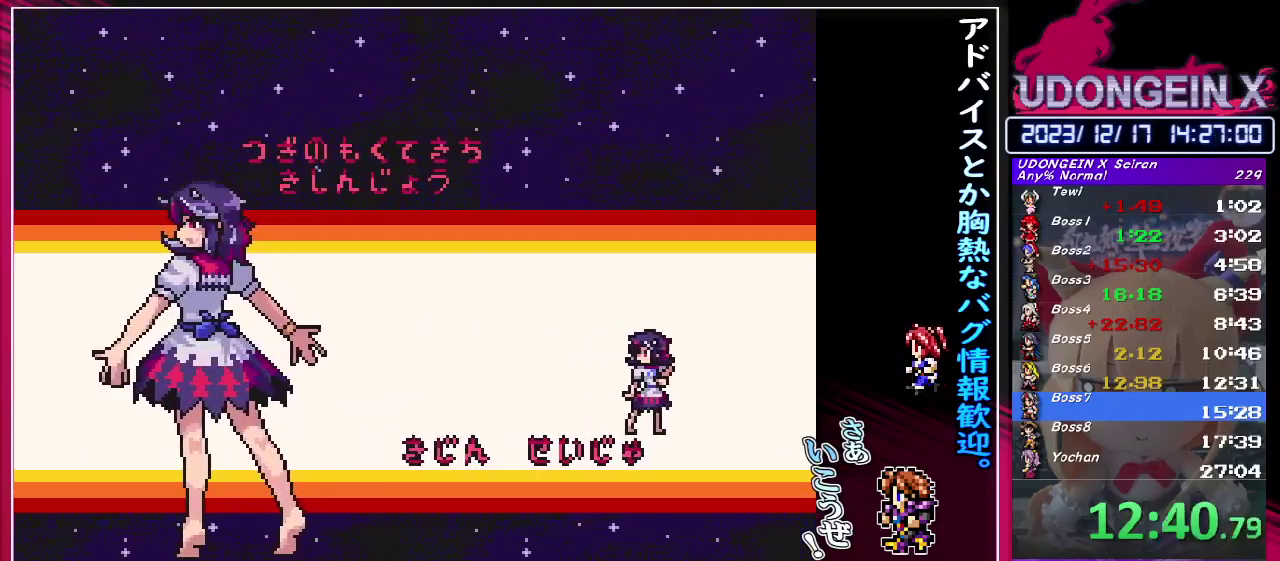
{"buttons": [], "left_stick": "right", "events": []}
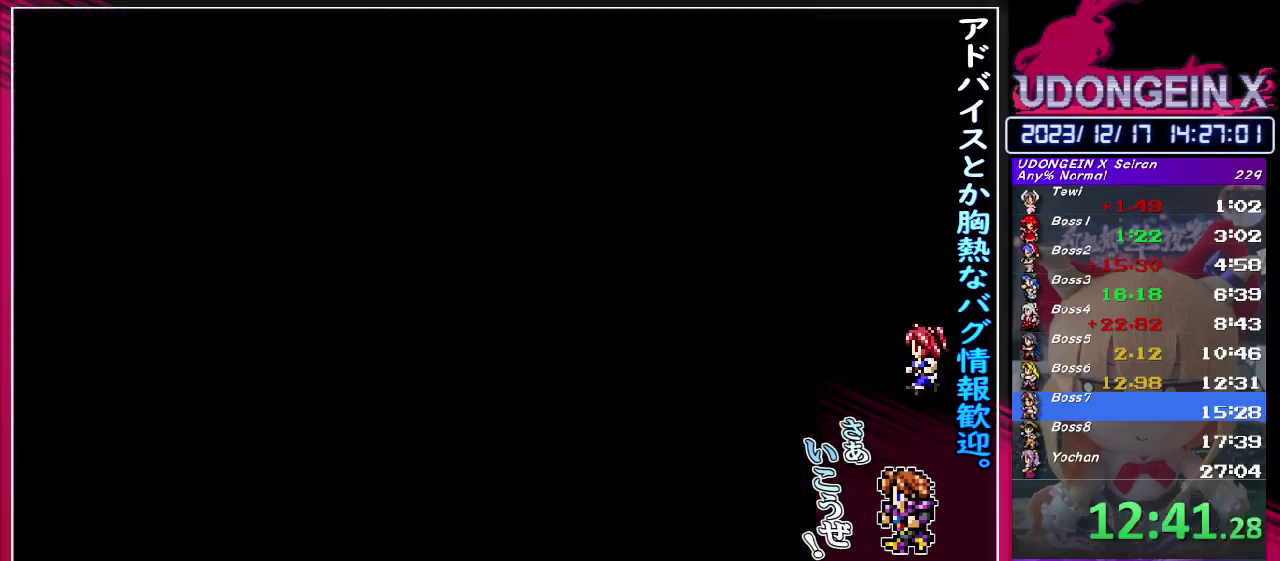
{"buttons": [], "left_stick": "right", "events": []}
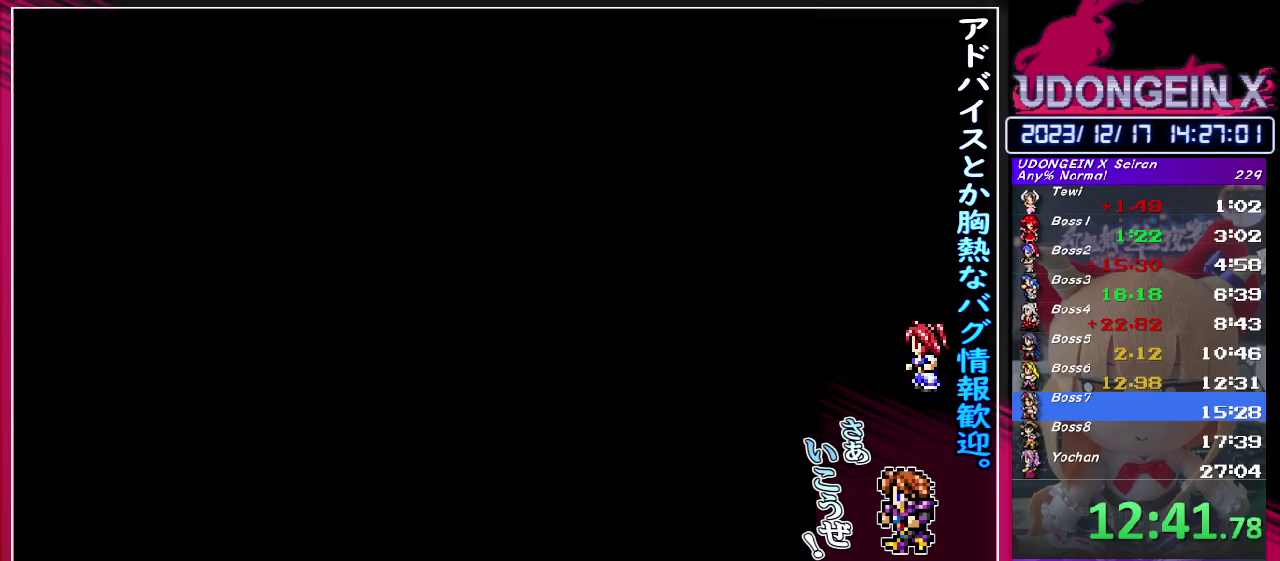
{"buttons": [], "left_stick": "right", "events": []}
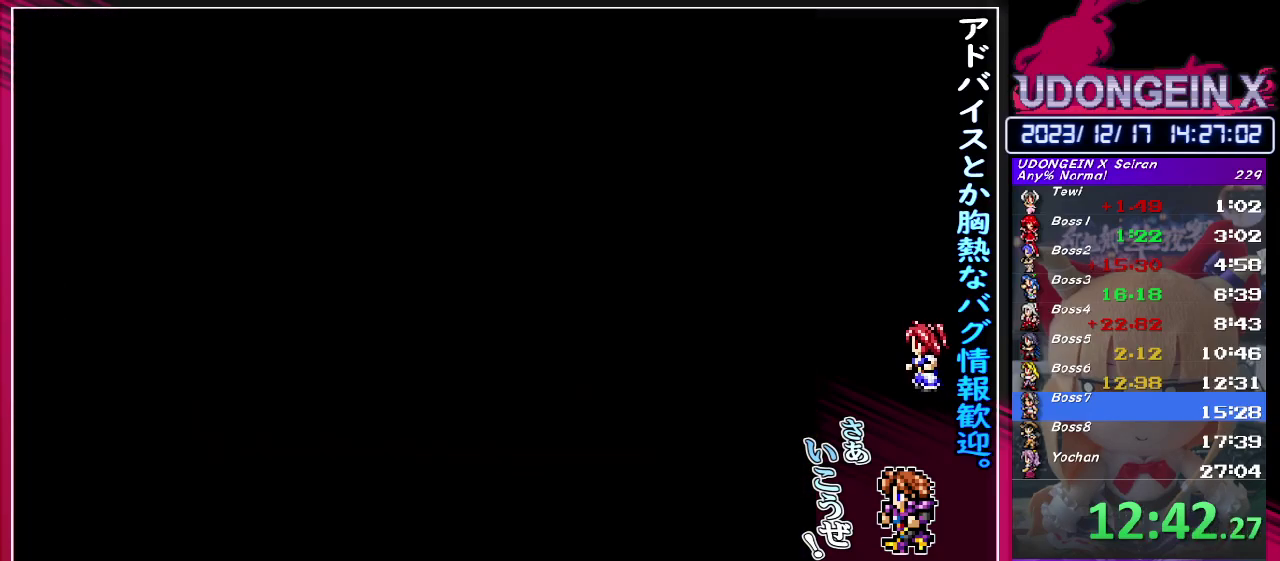
{"buttons": [], "left_stick": "right", "events": []}
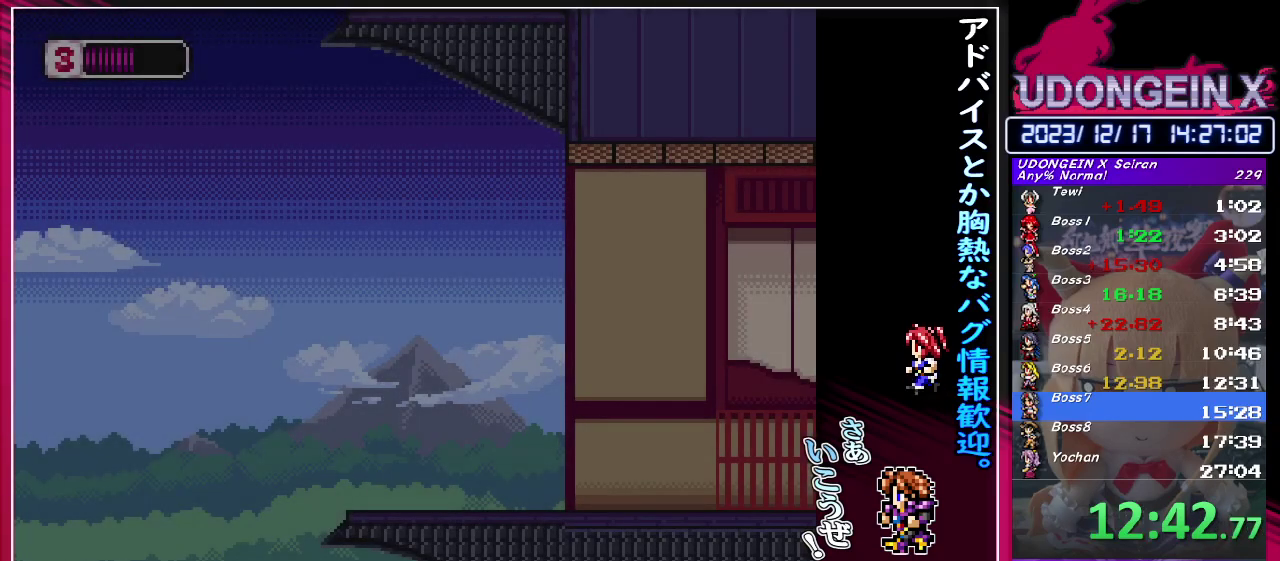
{"buttons": [], "left_stick": "right", "events": []}
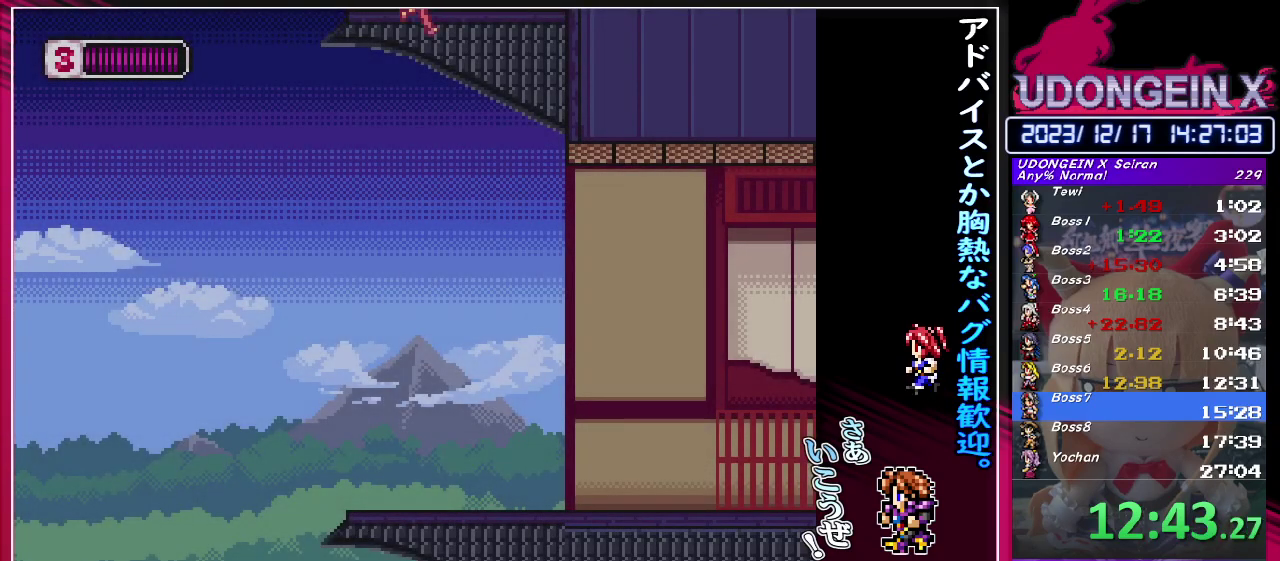
{"buttons": [], "left_stick": "right", "events": []}
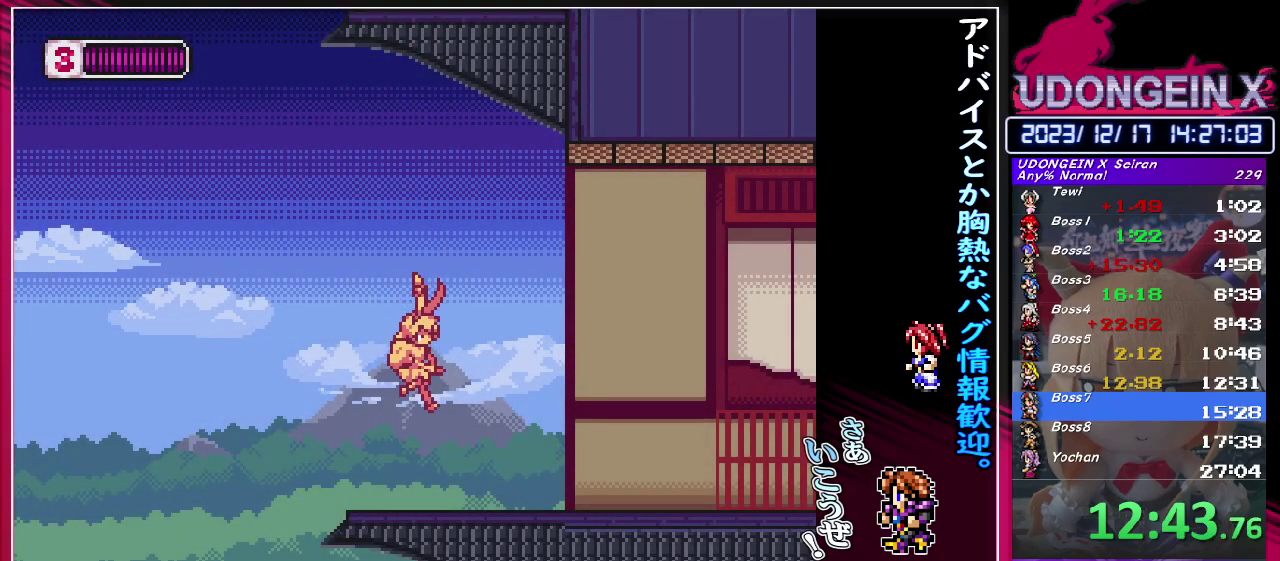
{"buttons": ["R1"], "left_stick": "right", "events": [[183, "R1", "down"]]}